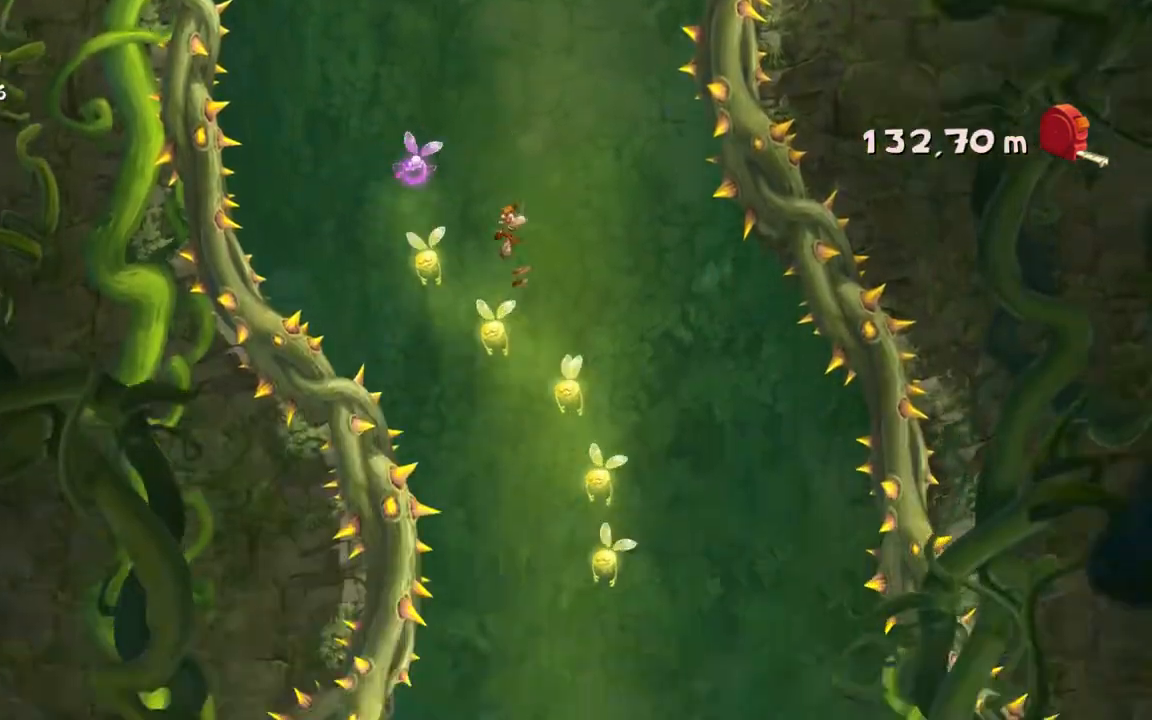
Gameplay with a controller (Xbox layout); each line is a JSON object with the inputs held at the frame after it. "events" lists button and stick changes between this image and that frame as [ms after this image, input, new state], when the widget could be followed in between. Not read: A L3 R3 right_stick.
{"buttons": ["L2"], "left_stick": "left", "events": [[101, "HOME", "down"], [134, "HOME", "up"], [434, "left_stick", "left"]]}
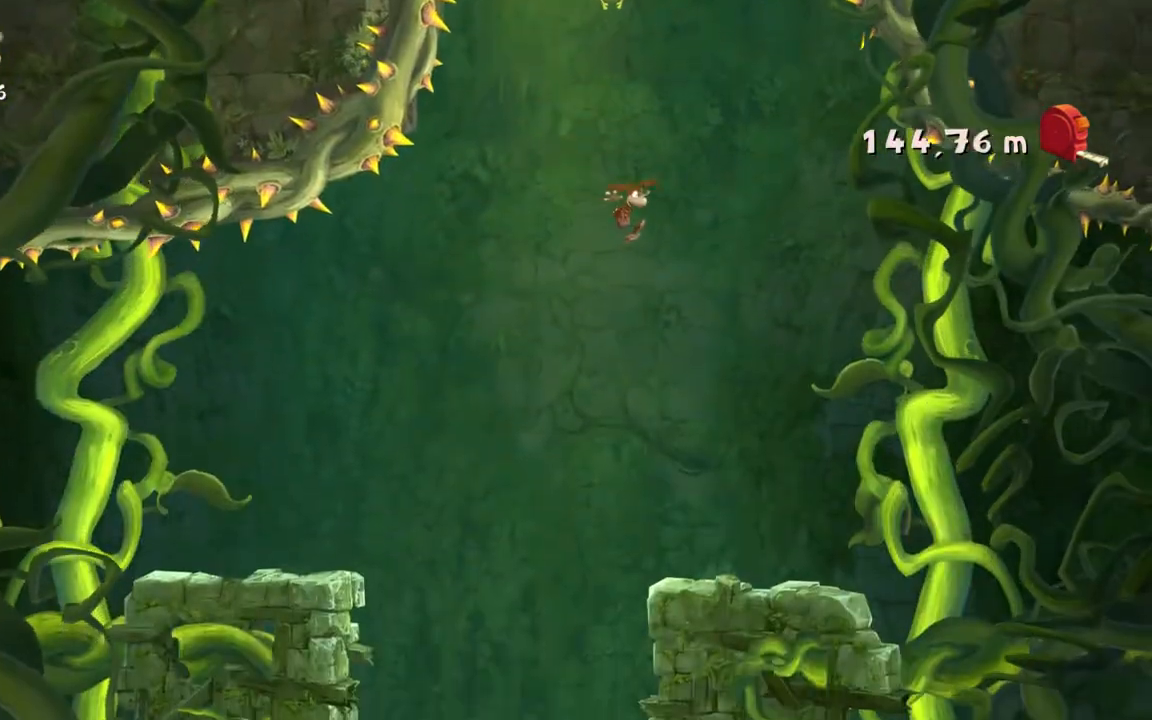
{"buttons": ["L2"], "left_stick": "left", "events": []}
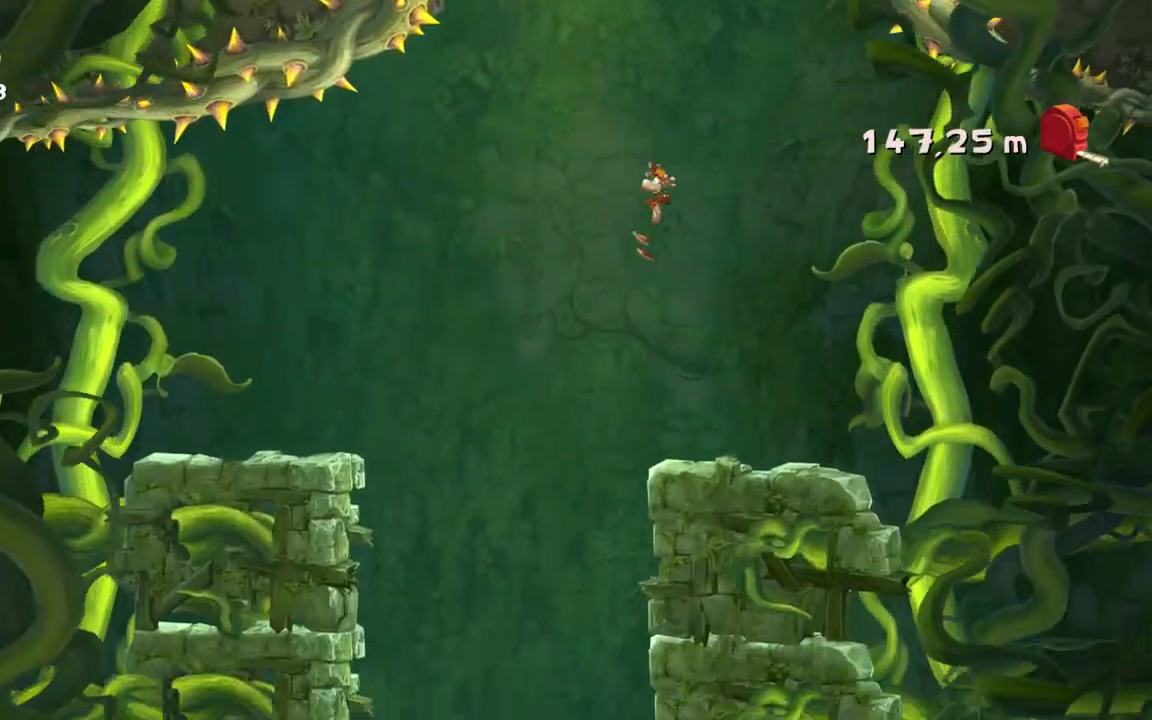
{"buttons": ["L2"], "left_stick": "center", "events": [[367, "left_stick", "center"]]}
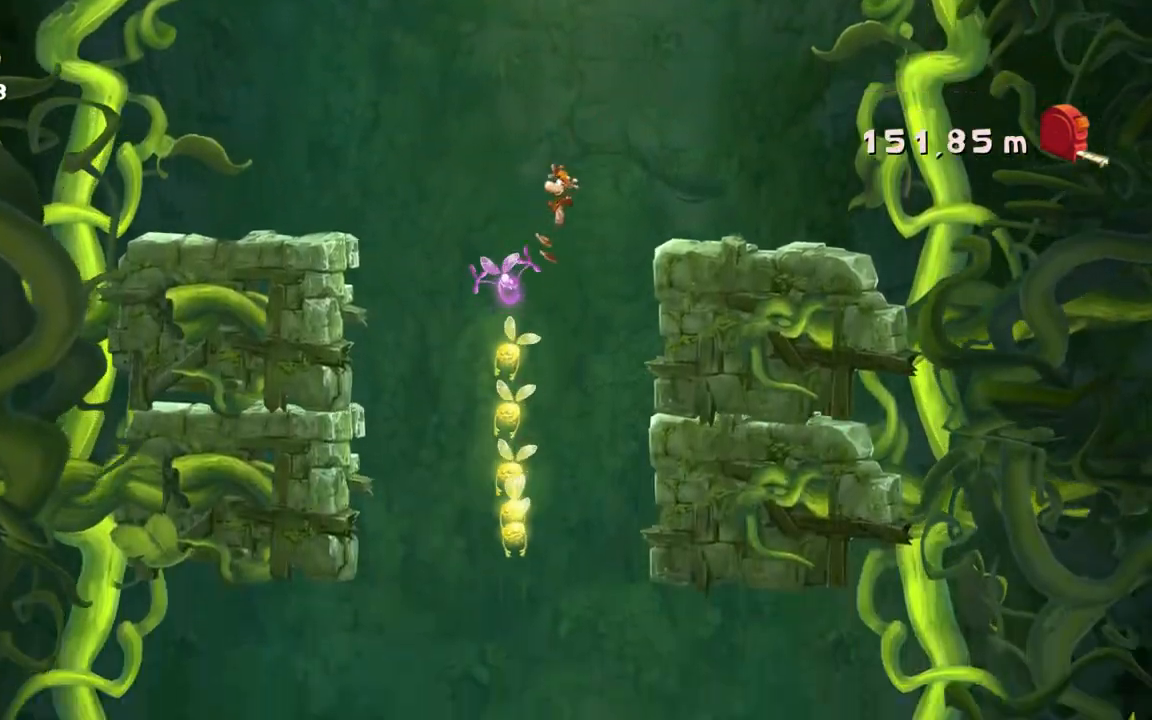
{"buttons": ["L2"], "left_stick": "right", "events": [[33, "left_stick", "right"], [200, "left_stick", "center"], [501, "left_stick", "right"]]}
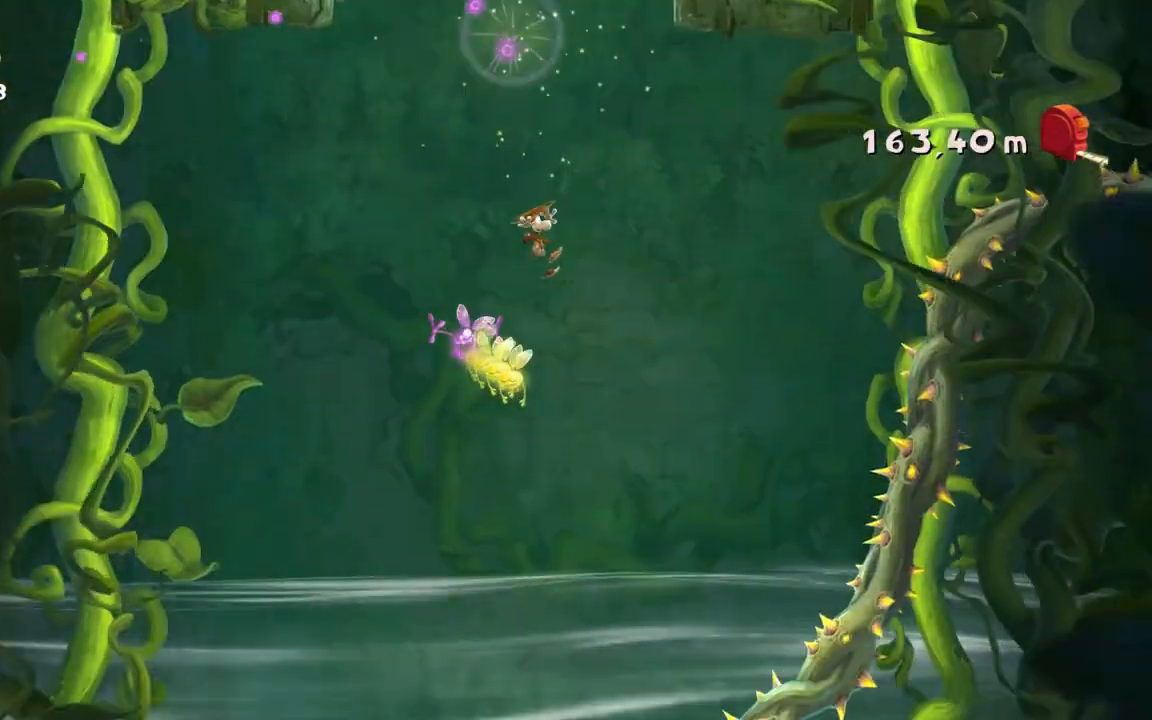
{"buttons": ["L2"], "left_stick": "center", "events": [[200, "left_stick", "center"]]}
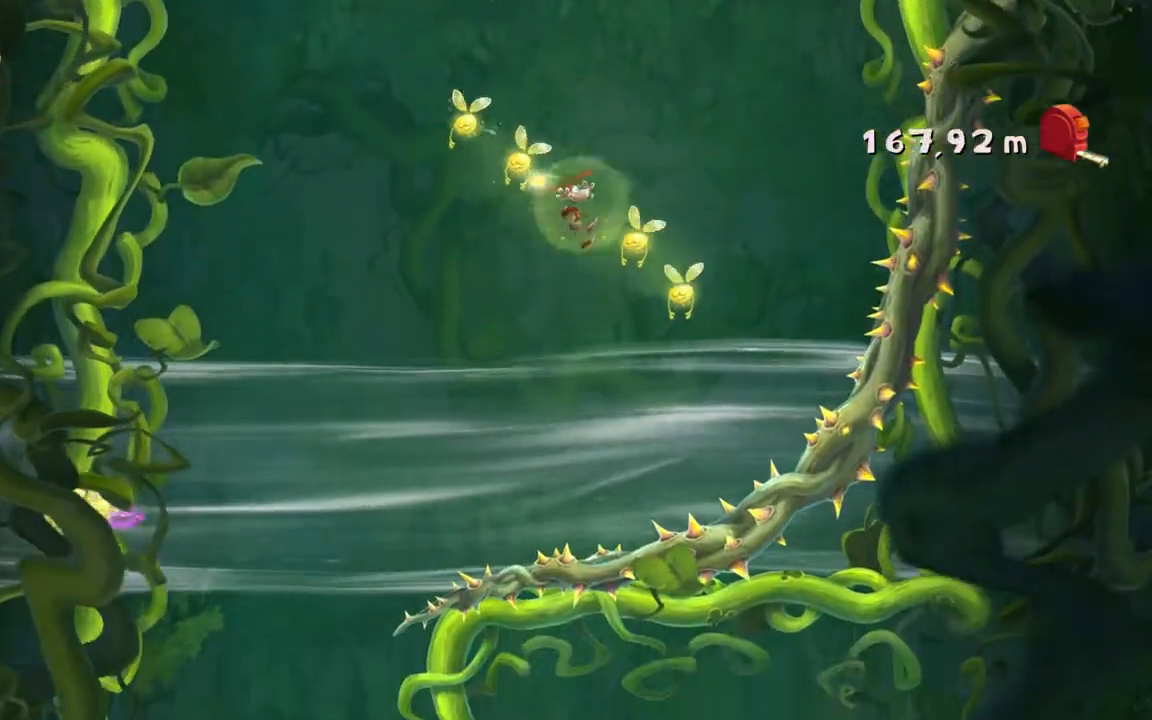
{"buttons": ["L2"], "left_stick": "left", "events": [[167, "left_stick", "left"]]}
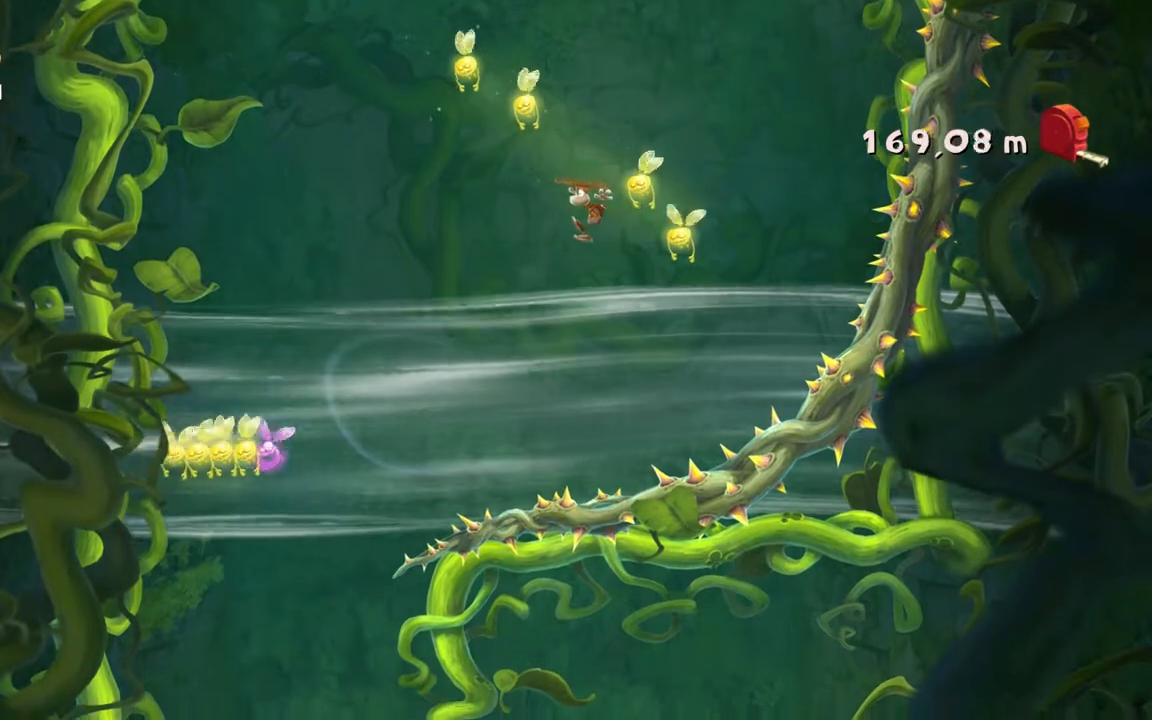
{"buttons": ["L2"], "left_stick": "left", "events": []}
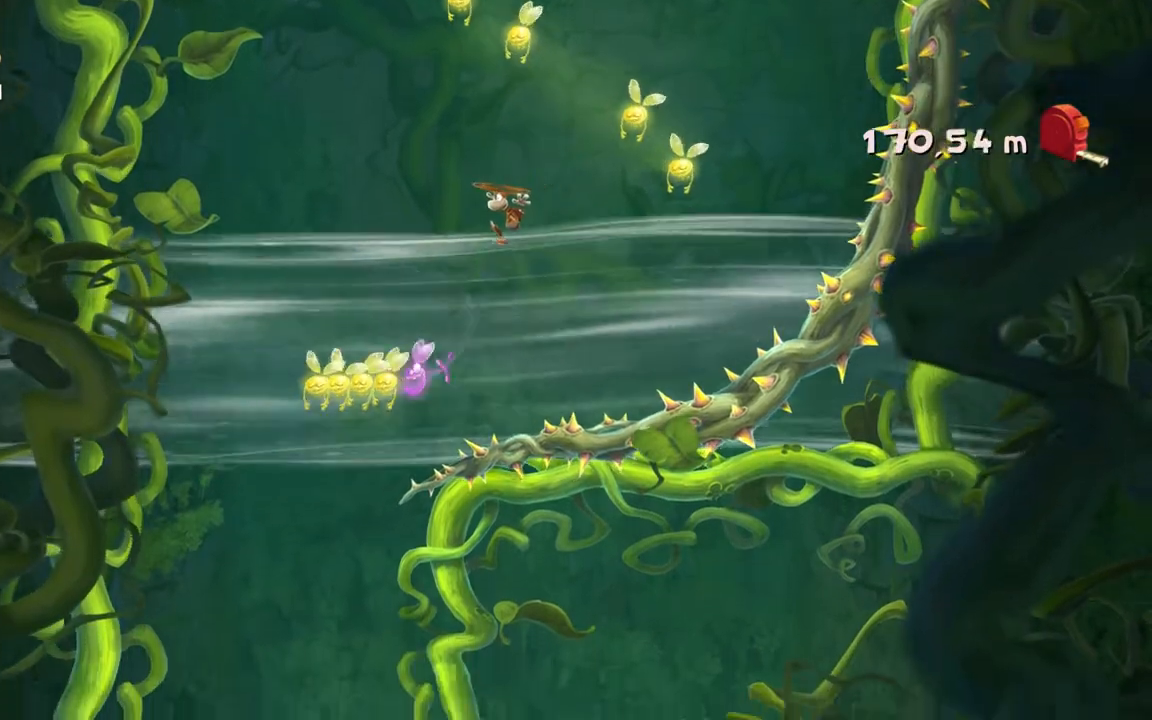
{"buttons": ["L2"], "left_stick": "center", "events": [[434, "left_stick", "center"]]}
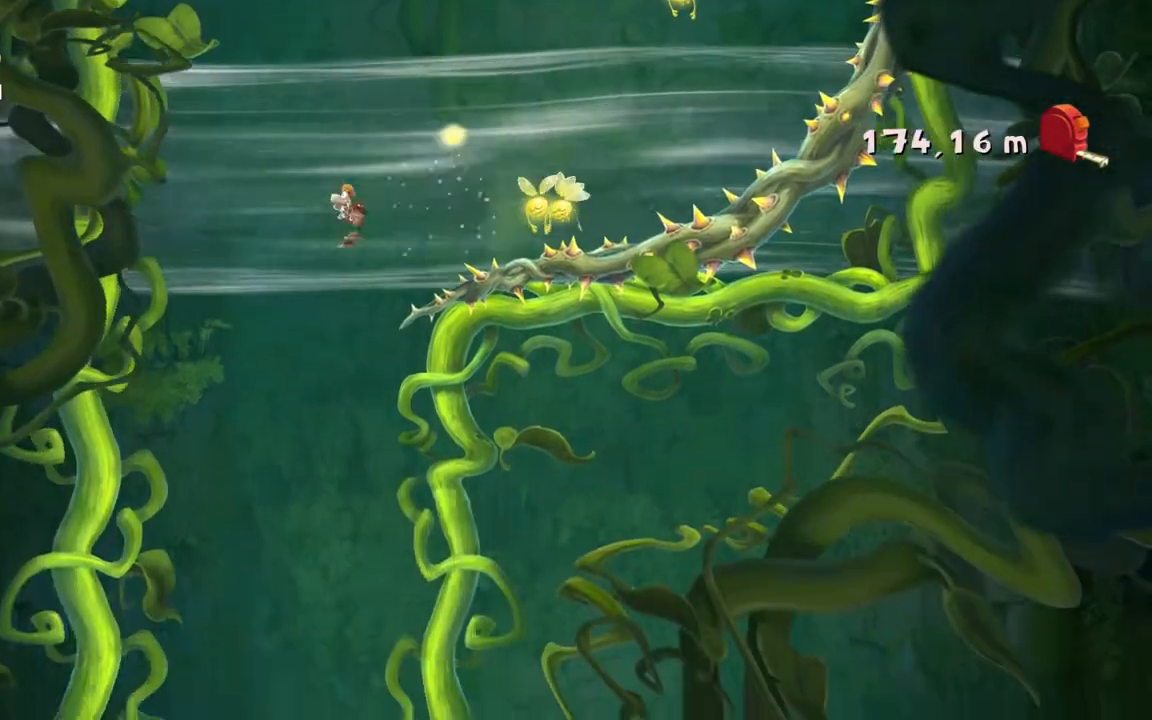
{"buttons": ["L2"], "left_stick": "right", "events": [[201, "left_stick", "right"]]}
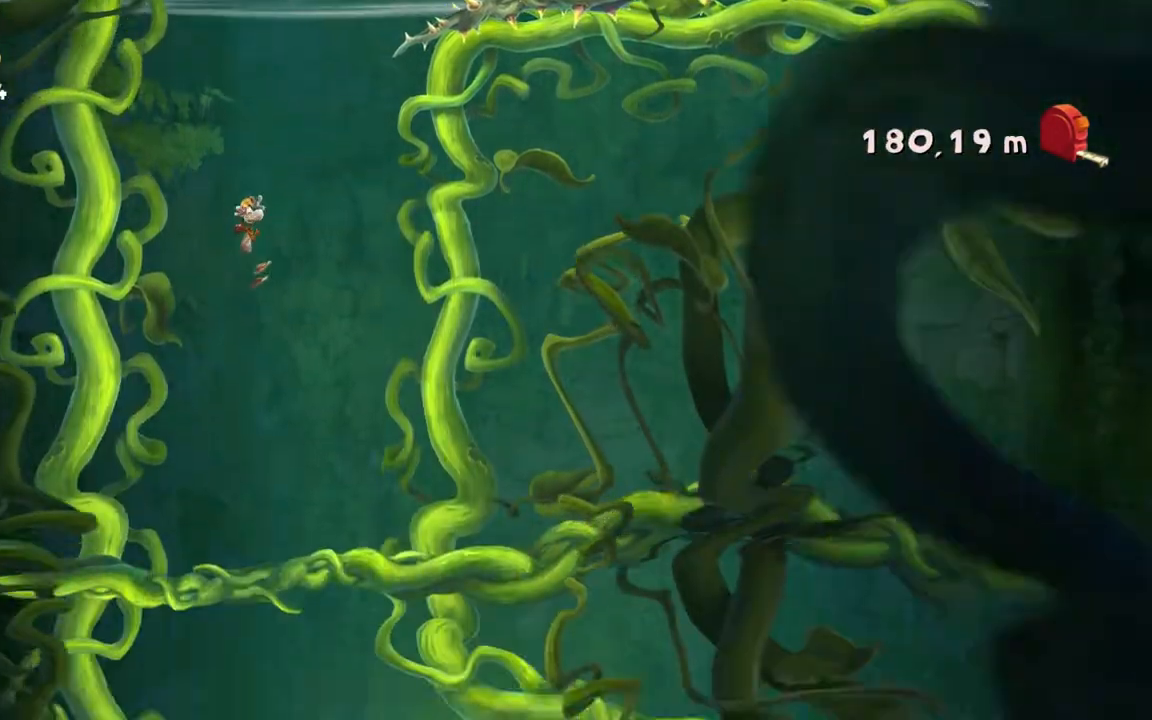
{"buttons": ["L2"], "left_stick": "center", "events": [[100, "left_stick", "center"]]}
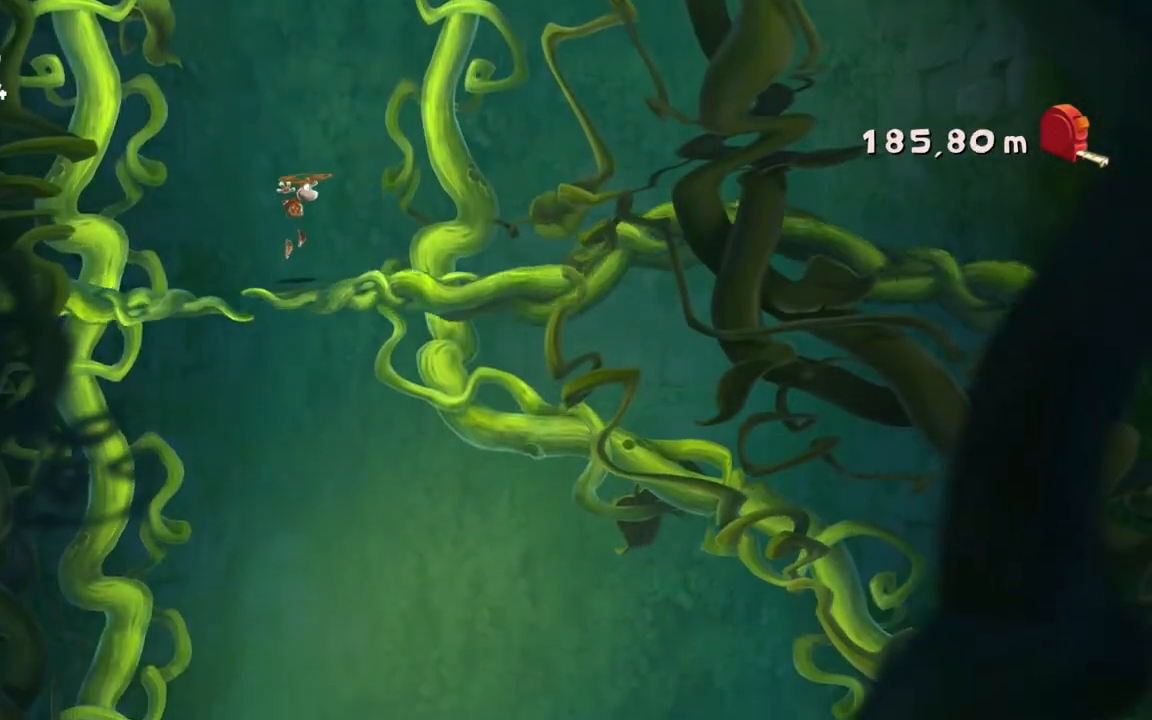
{"buttons": ["L2"], "left_stick": "right", "events": [[100, "left_stick", "left"], [266, "left_stick", "center"], [367, "left_stick", "right"]]}
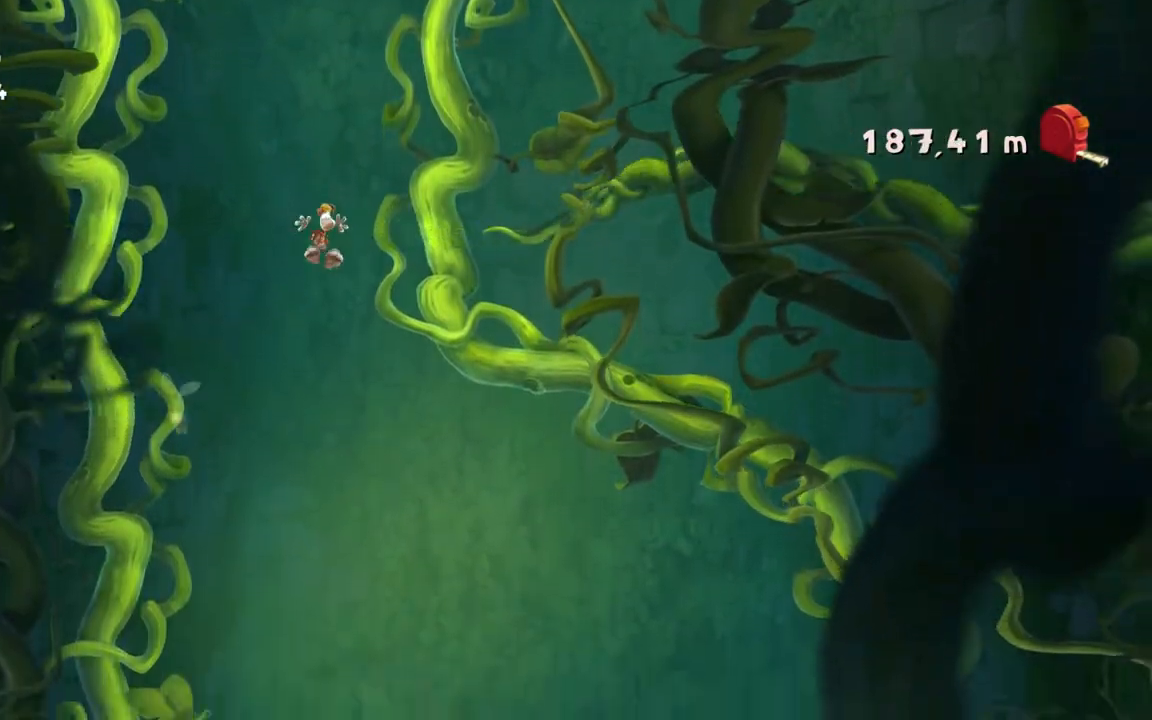
{"buttons": ["L2"], "left_stick": "center", "events": [[467, "left_stick", "center"]]}
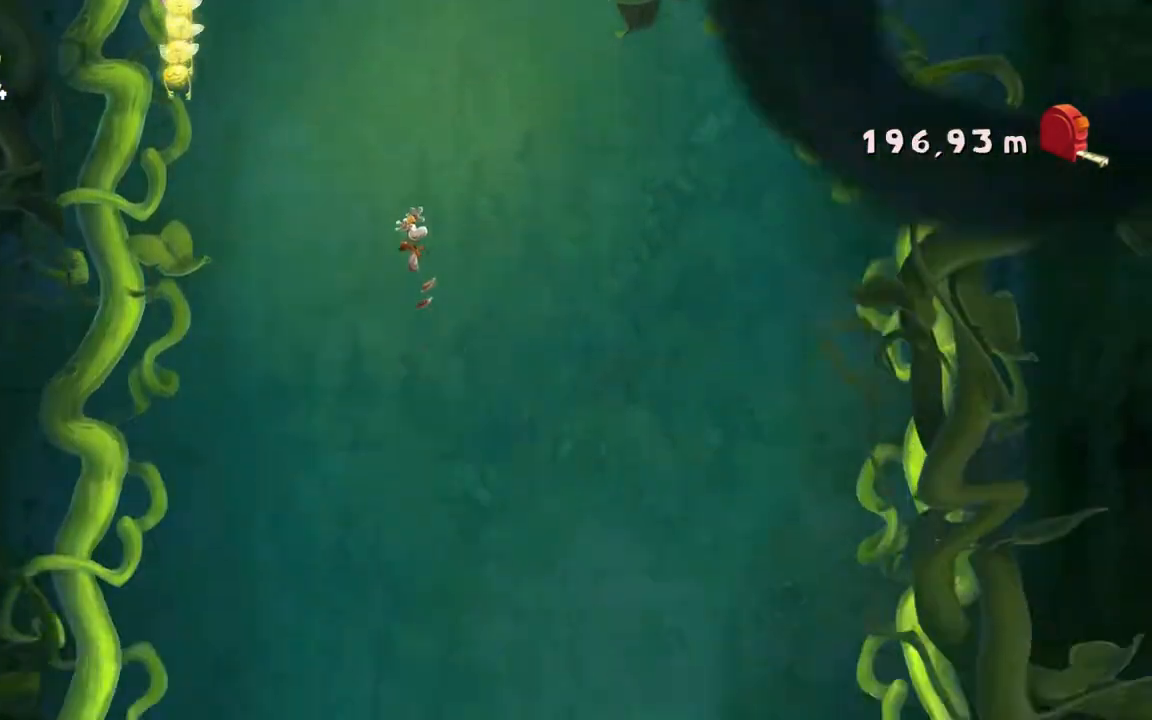
{"buttons": ["L2"], "left_stick": "left", "events": [[434, "left_stick", "left"]]}
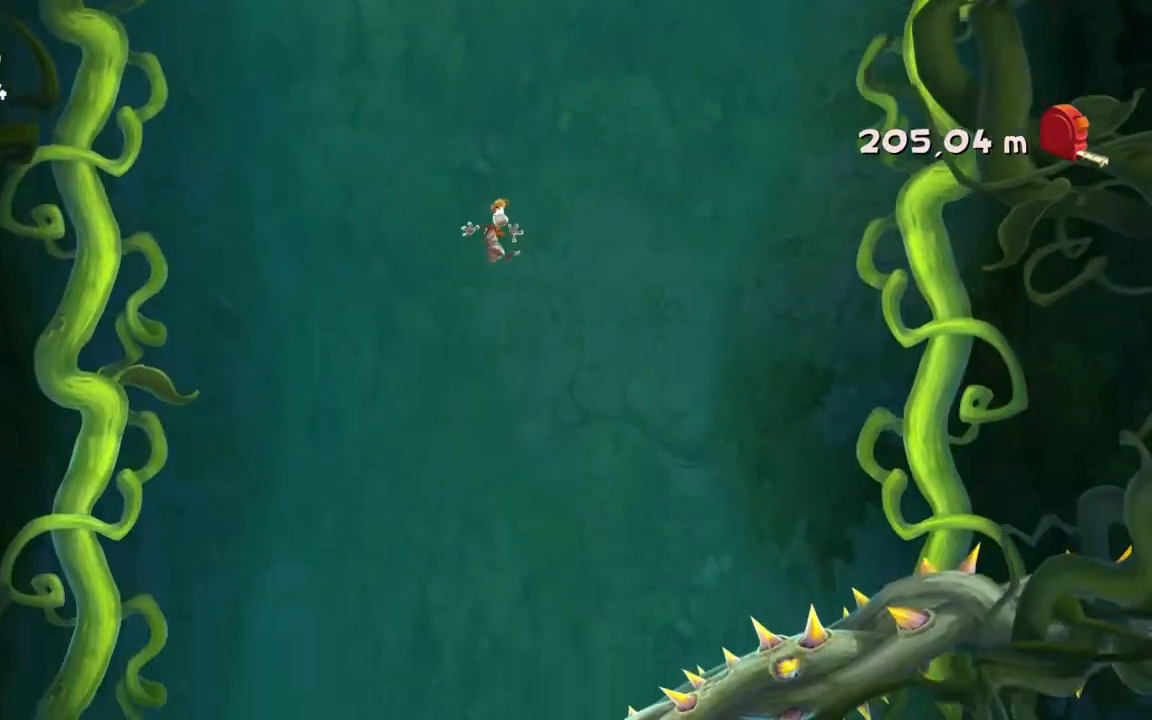
{"buttons": ["L2"], "left_stick": "left", "events": []}
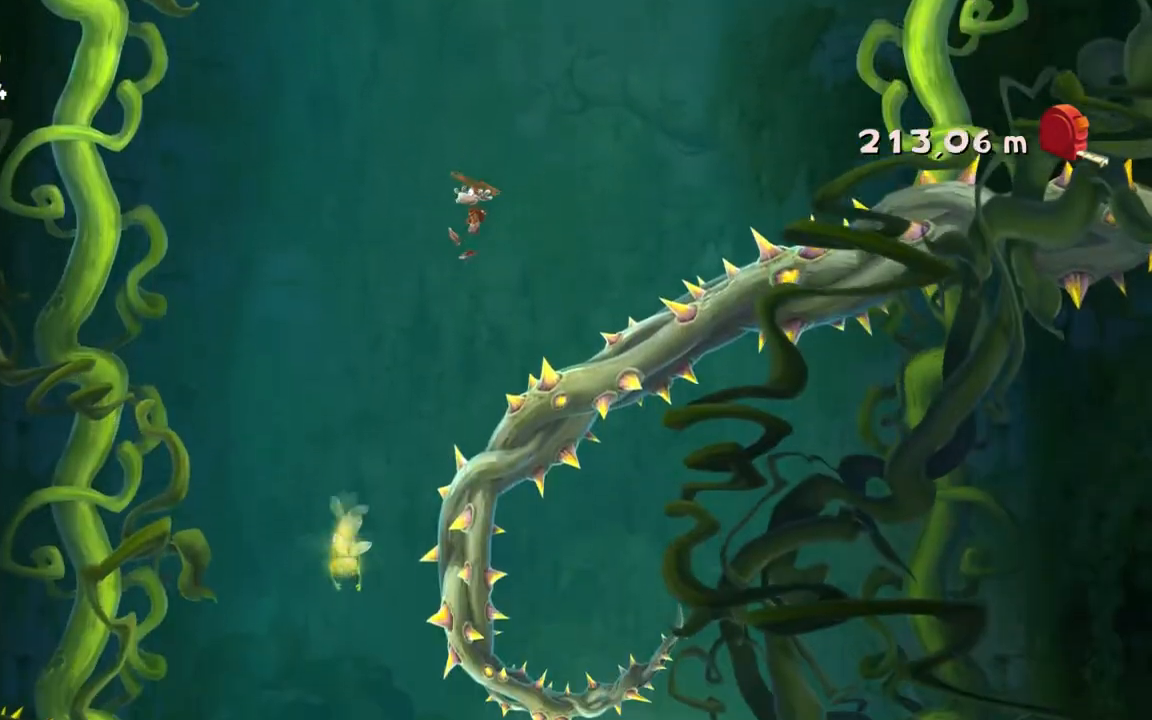
{"buttons": ["L2"], "left_stick": "center", "events": [[233, "left_stick", "center"]]}
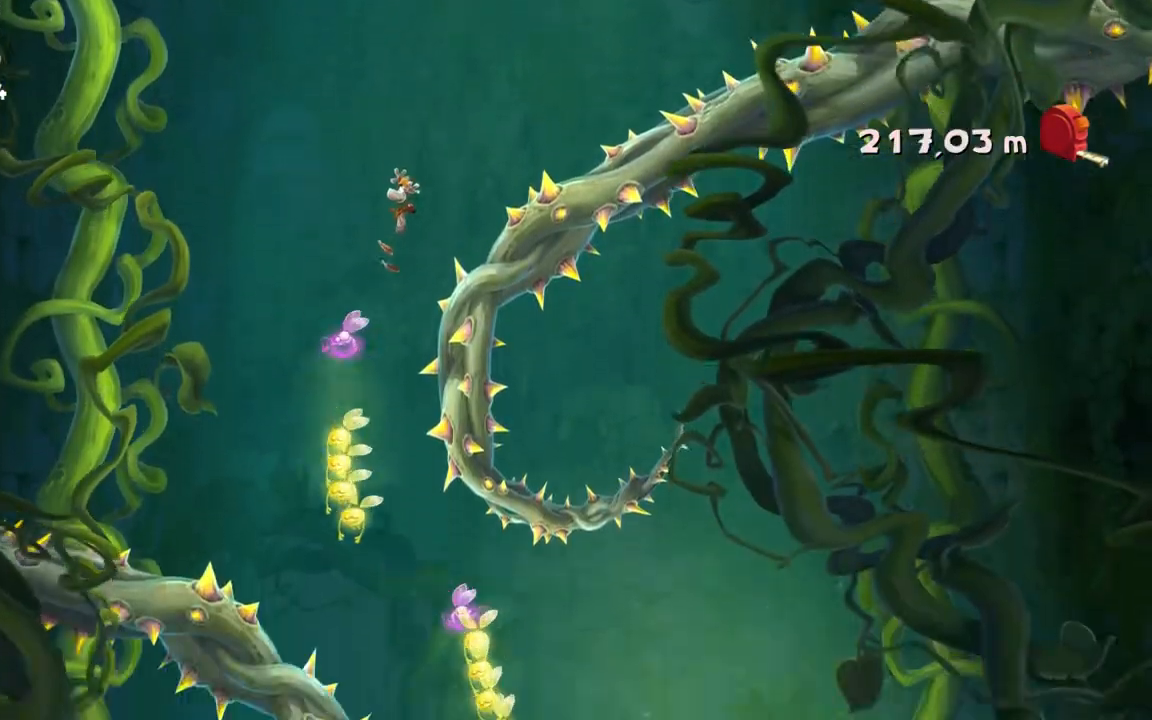
{"buttons": ["L2"], "left_stick": "right", "events": [[67, "left_stick", "right"]]}
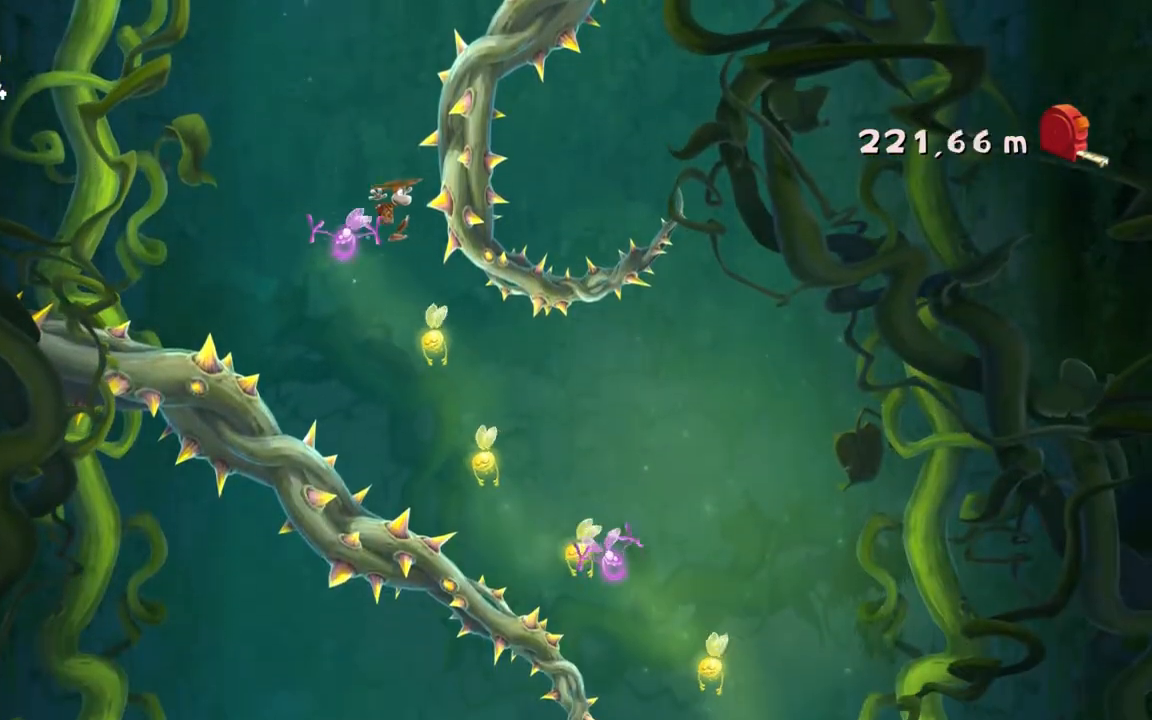
{"buttons": ["L2"], "left_stick": "center", "events": [[33, "left_stick", "center"], [200, "left_stick", "left"], [500, "left_stick", "center"]]}
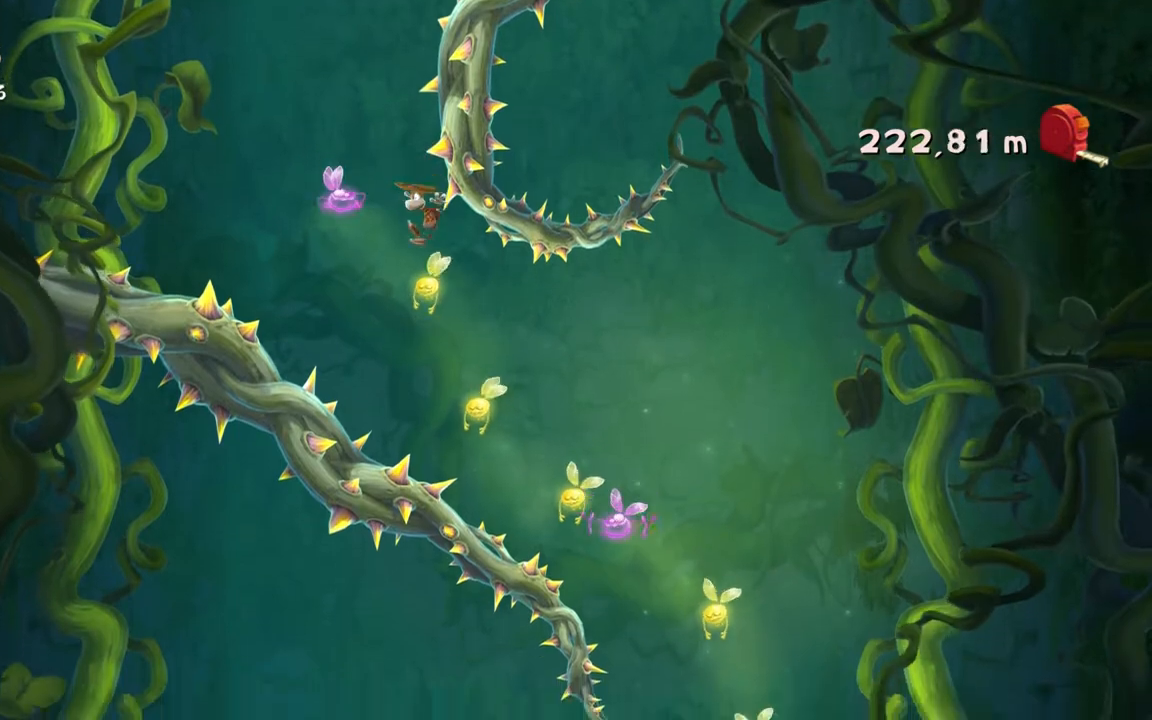
{"buttons": ["L2"], "left_stick": "right", "events": [[67, "left_stick", "right"]]}
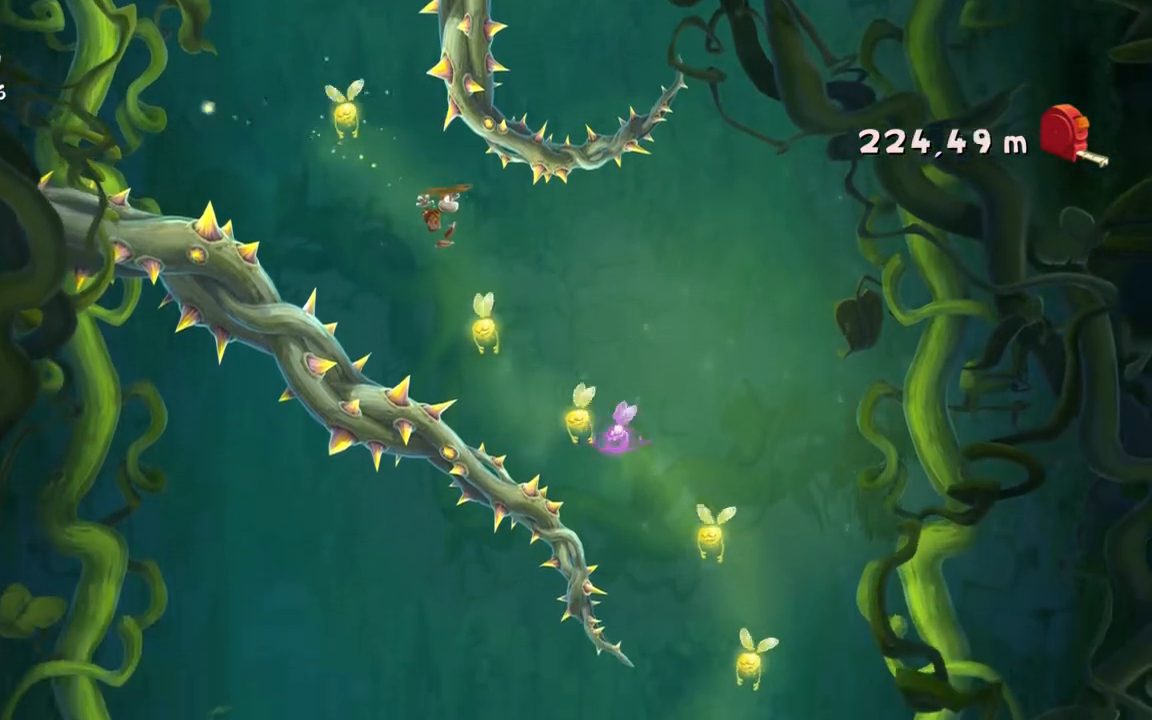
{"buttons": ["L2"], "left_stick": "right", "events": []}
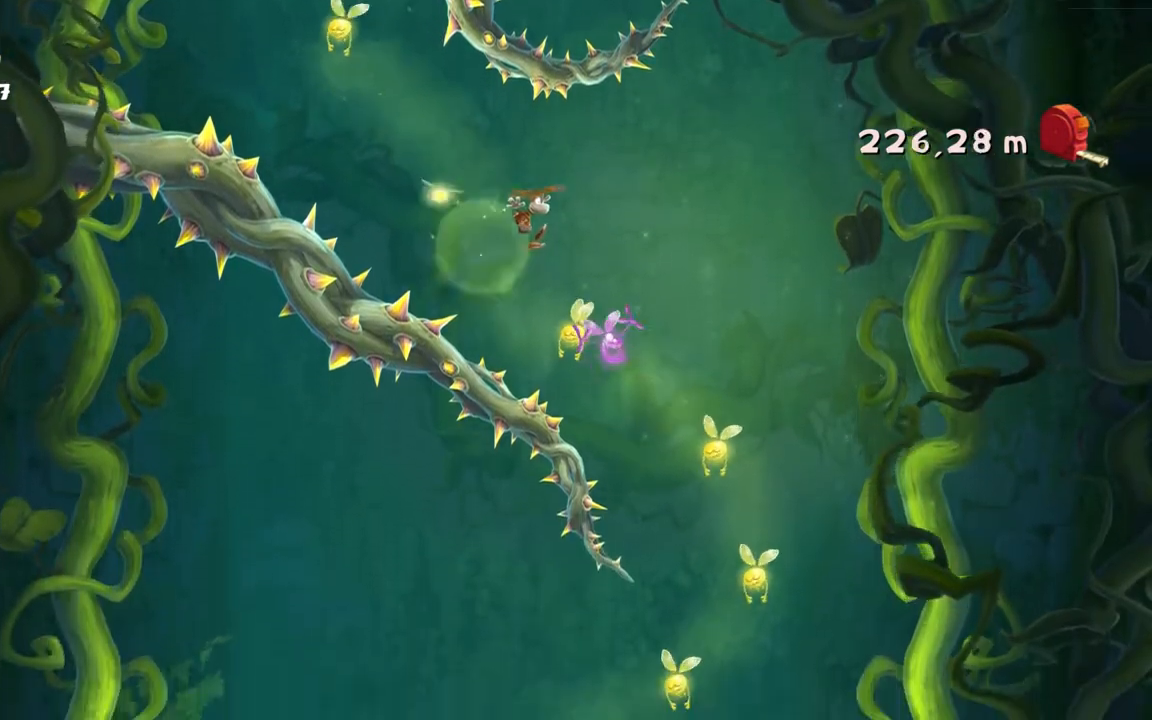
{"buttons": ["L2"], "left_stick": "right", "events": []}
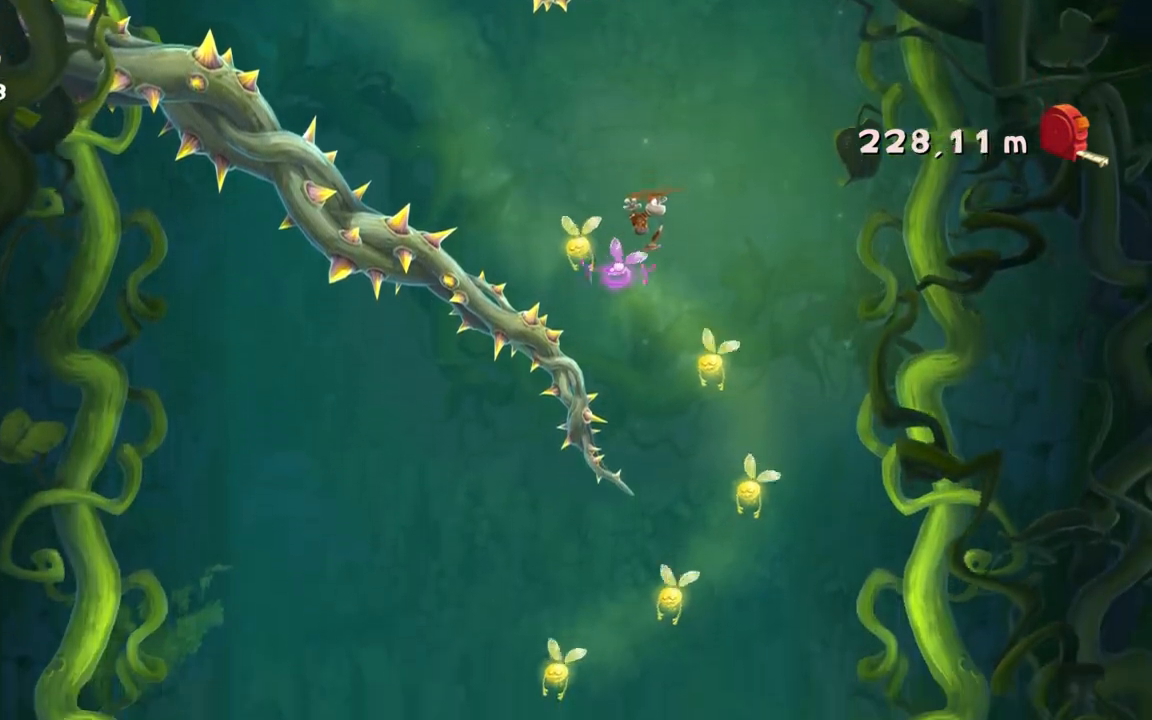
{"buttons": ["L2"], "left_stick": "left", "events": [[334, "left_stick", "left"]]}
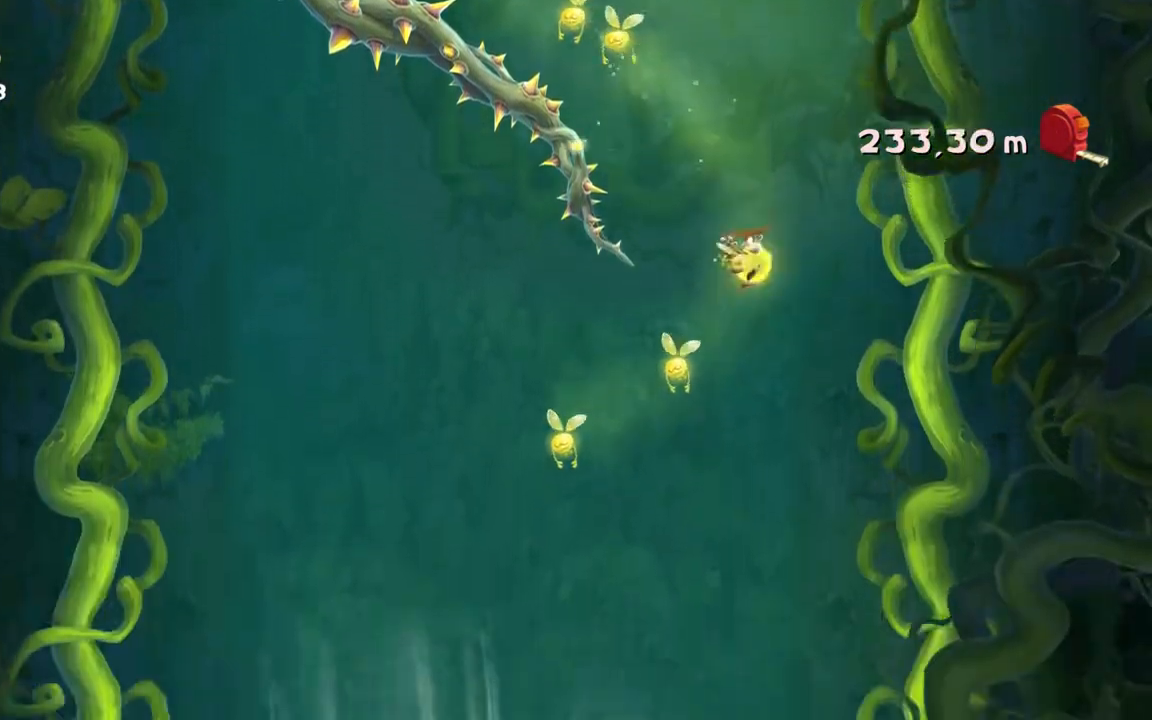
{"buttons": ["L2"], "left_stick": "left", "events": []}
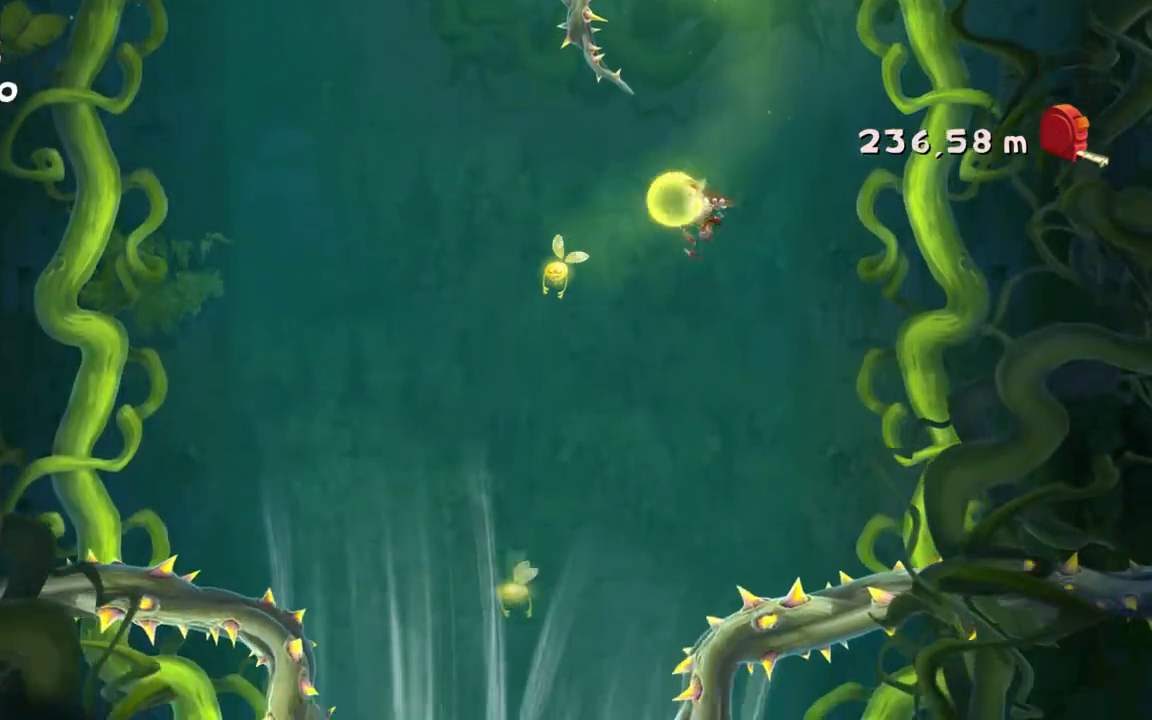
{"buttons": ["L2"], "left_stick": "center", "events": [[100, "left_stick", "up-left"], [400, "left_stick", "center"]]}
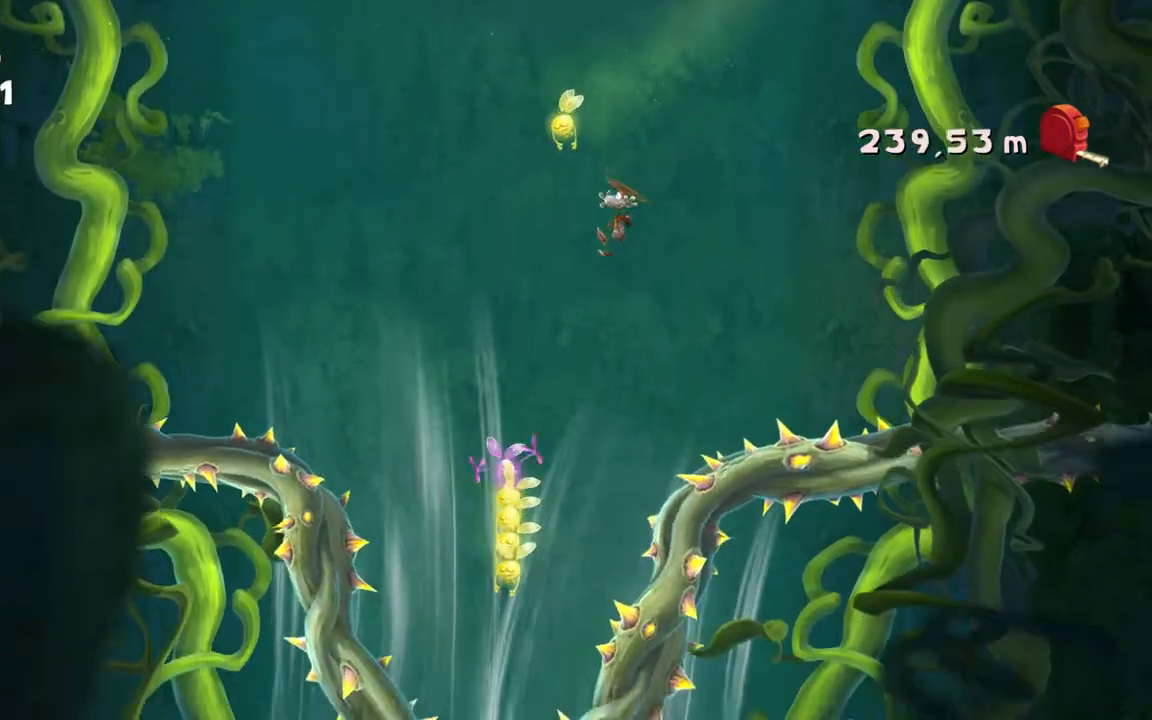
{"buttons": ["L2"], "left_stick": "center", "events": []}
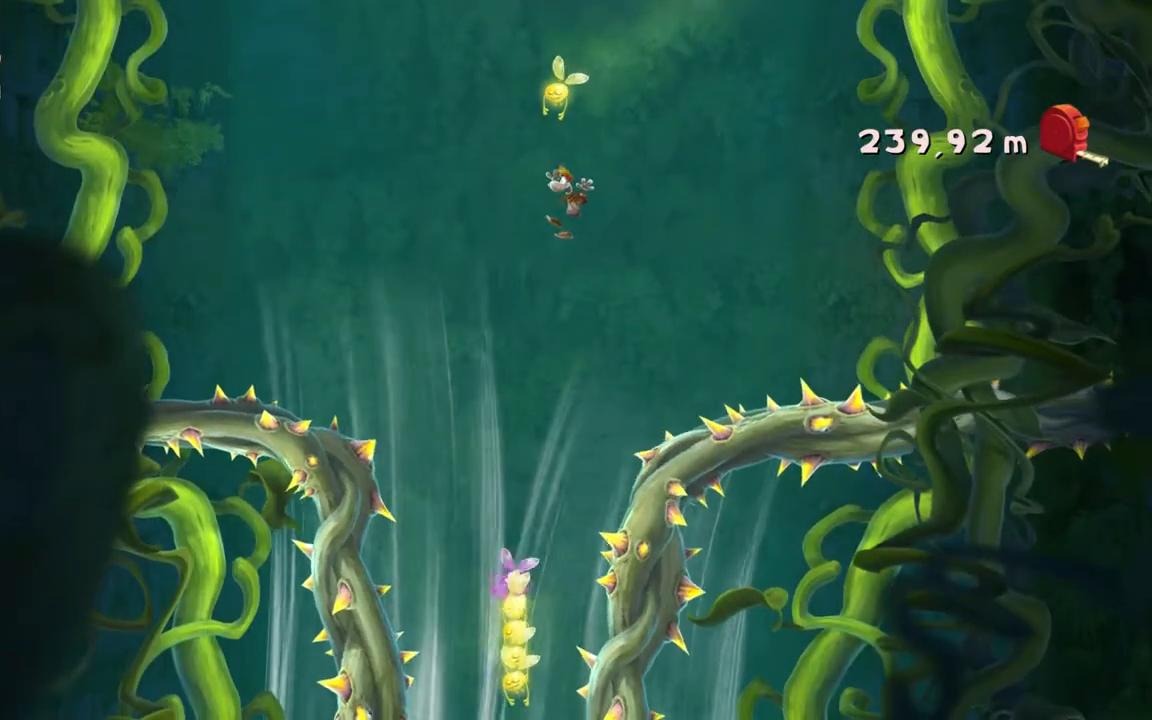
{"buttons": ["L2"], "left_stick": "left", "events": [[468, "left_stick", "left"]]}
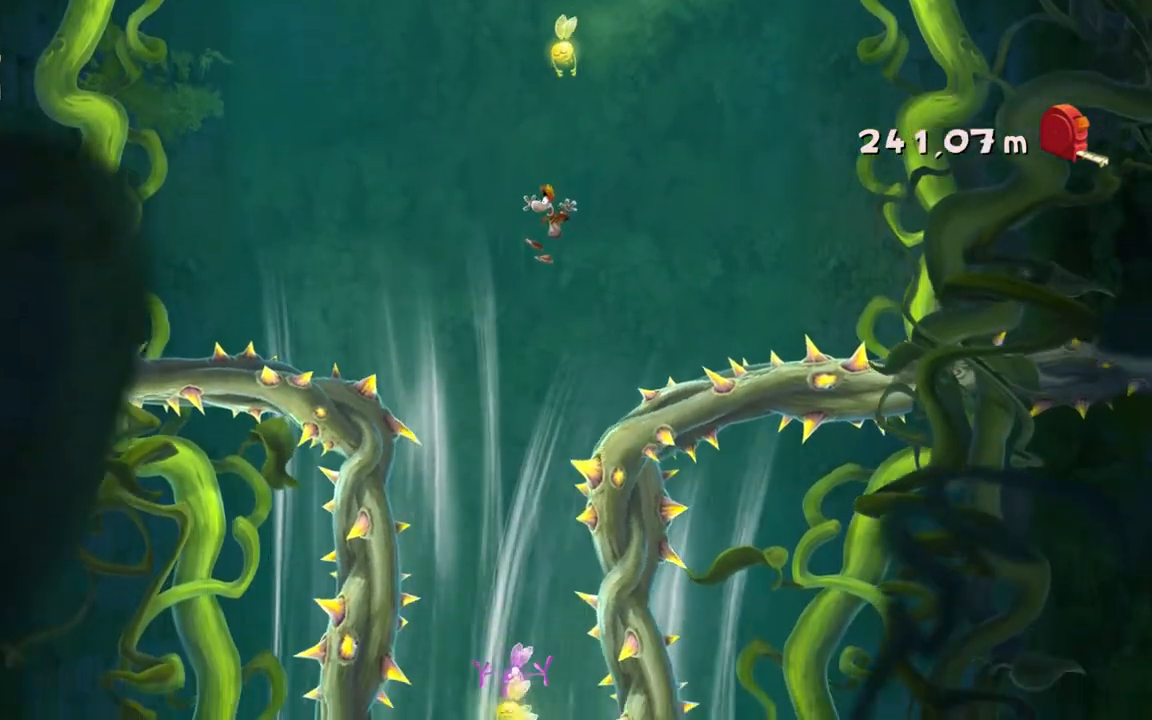
{"buttons": ["L2"], "left_stick": "center", "events": [[167, "left_stick", "center"]]}